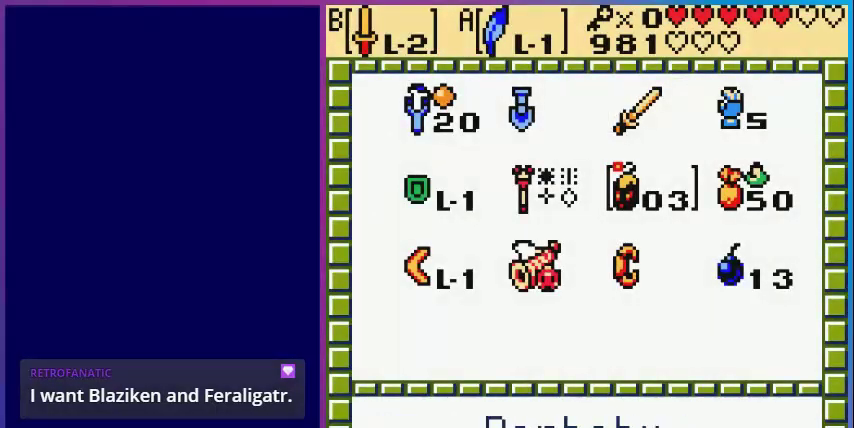
Gameplay with a controller (Nintendo layout); each line is a JSON object with the inputs held at the frame after it. "events" lists button and stick changes between this image and that frame as [ms after this image, input, new state], when the widget could be followed in between. Not read: L3 R3.
{"buttons": [], "events": [[160, "DPAD_DOWN", "down"], [200, "DPAD_DOWN", "up"], [400, "DPAD_LEFT", "down"], [480, "DPAD_LEFT", "up"]]}
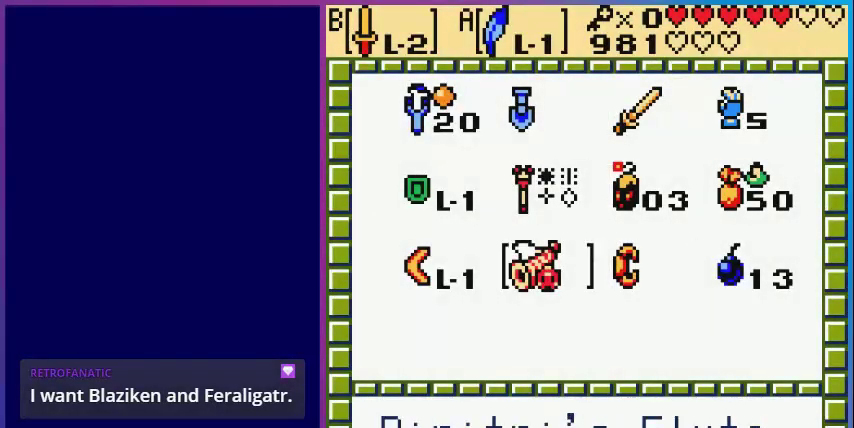
{"buttons": [], "events": [[80, "DPAD_LEFT", "down"], [160, "DPAD_LEFT", "up"], [200, "A", "down"], [320, "START", "down"], [360, "A", "up"], [440, "START", "up"]]}
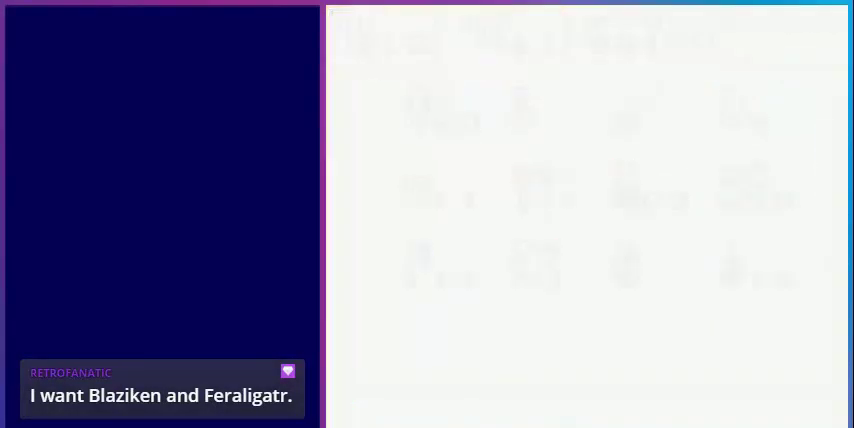
{"buttons": ["DPAD_RIGHT"], "events": [[480, "DPAD_RIGHT", "down"]]}
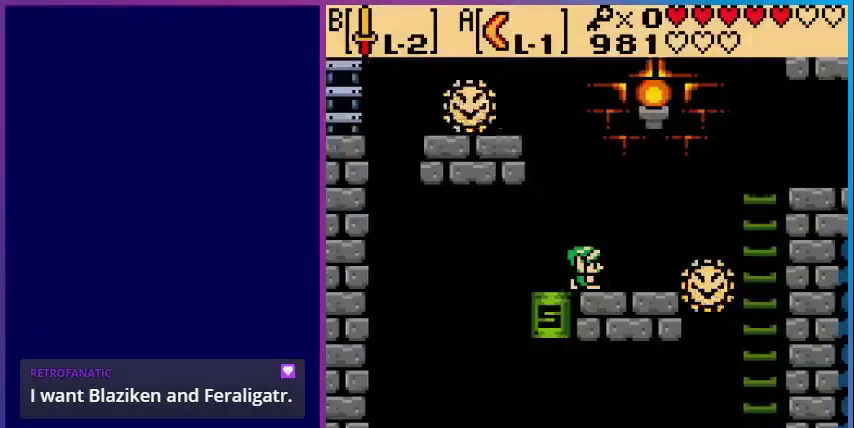
{"buttons": ["DPAD_RIGHT"], "events": [[80, "A", "down"], [200, "DPAD_RIGHT", "up"], [280, "A", "up"], [320, "DPAD_RIGHT", "down"]]}
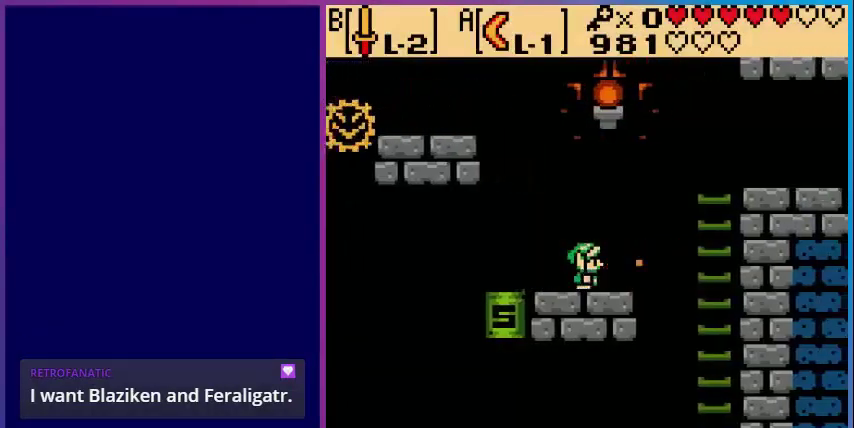
{"buttons": ["DPAD_LEFT"], "events": [[200, "DPAD_RIGHT", "up"], [400, "DPAD_LEFT", "down"]]}
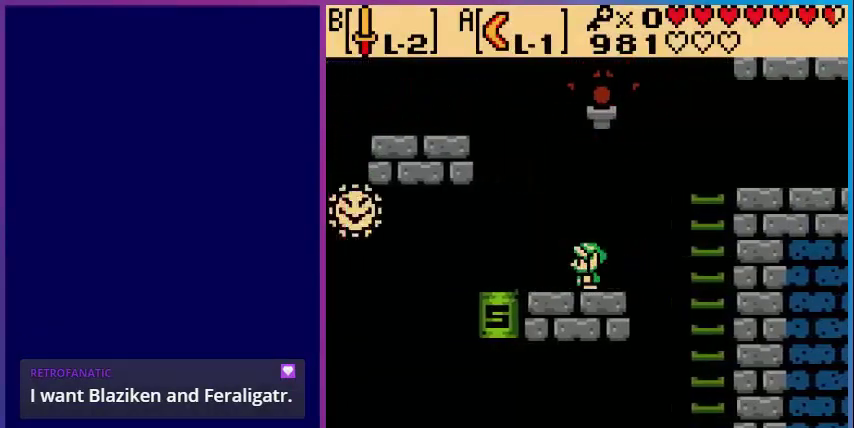
{"buttons": [], "events": [[400, "DPAD_LEFT", "up"]]}
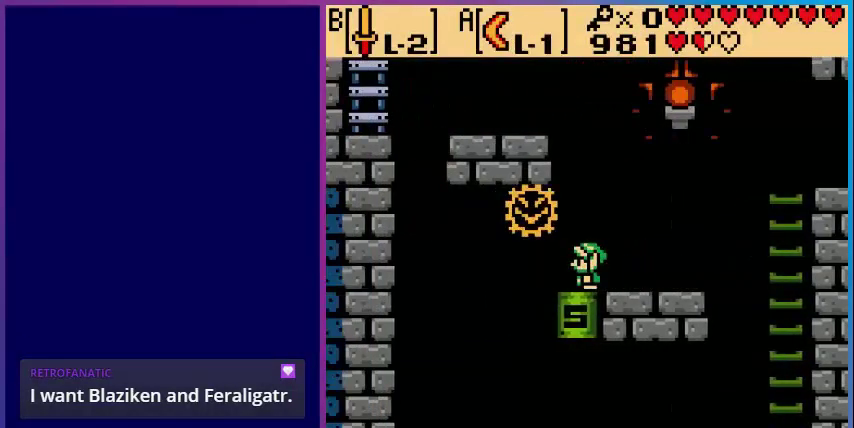
{"buttons": [], "events": [[200, "DPAD_LEFT", "down"], [280, "DPAD_LEFT", "up"], [400, "DPAD_DOWN", "down"], [480, "DPAD_DOWN", "up"]]}
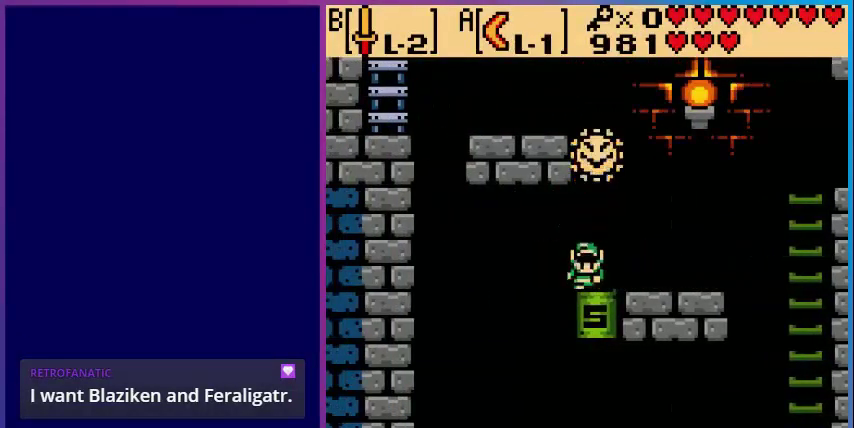
{"buttons": [], "events": [[40, "START", "down"], [120, "START", "up"]]}
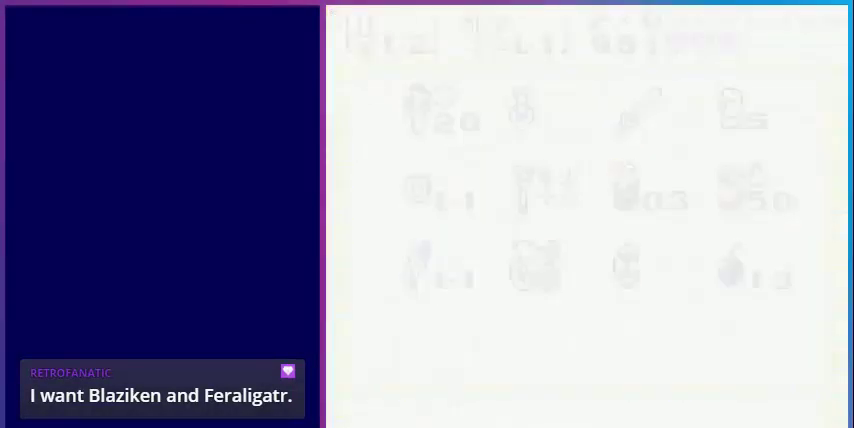
{"buttons": [], "events": []}
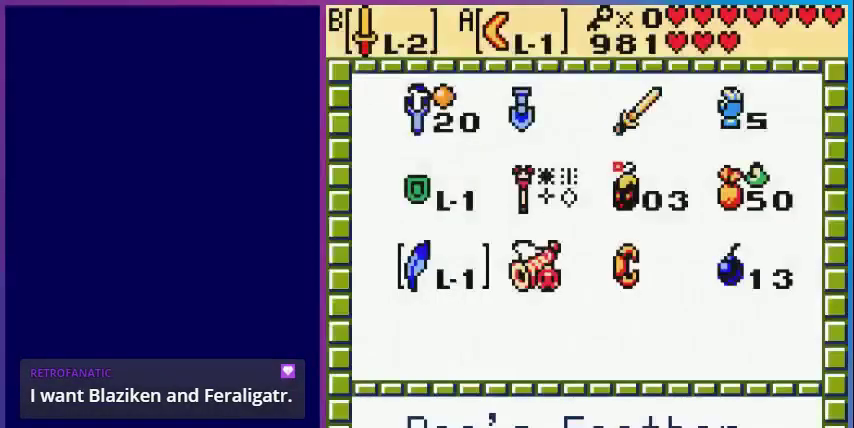
{"buttons": ["DPAD_LEFT"], "events": [[480, "DPAD_LEFT", "down"]]}
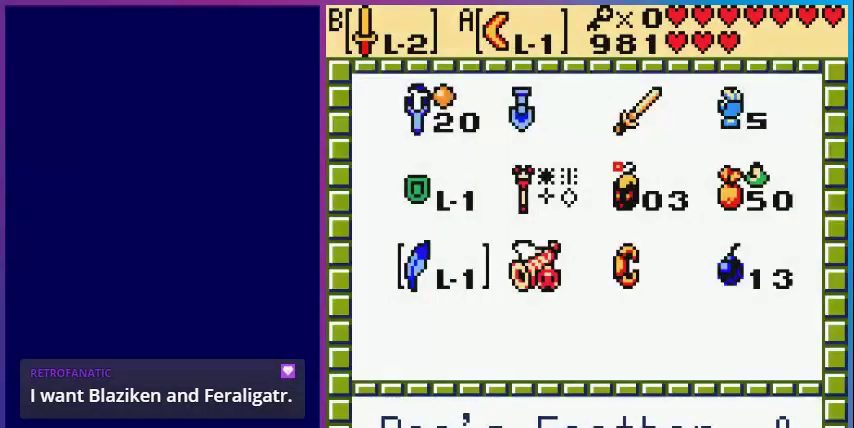
{"buttons": [], "events": [[120, "DPAD_LEFT", "up"], [320, "DPAD_UP", "down"], [400, "DPAD_UP", "up"]]}
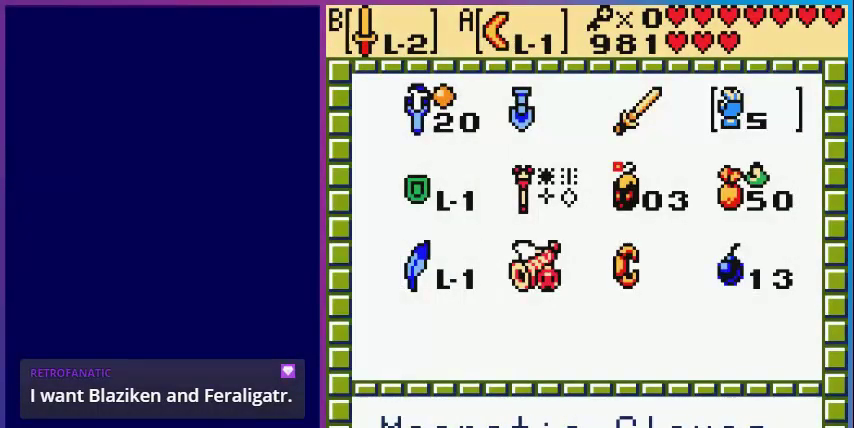
{"buttons": ["A"], "events": [[440, "A", "down"]]}
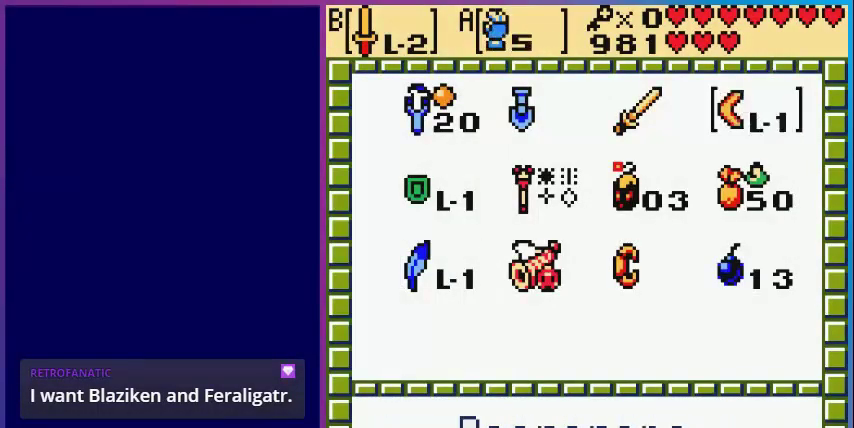
{"buttons": [], "events": [[160, "A", "up"], [200, "START", "down"], [360, "START", "up"]]}
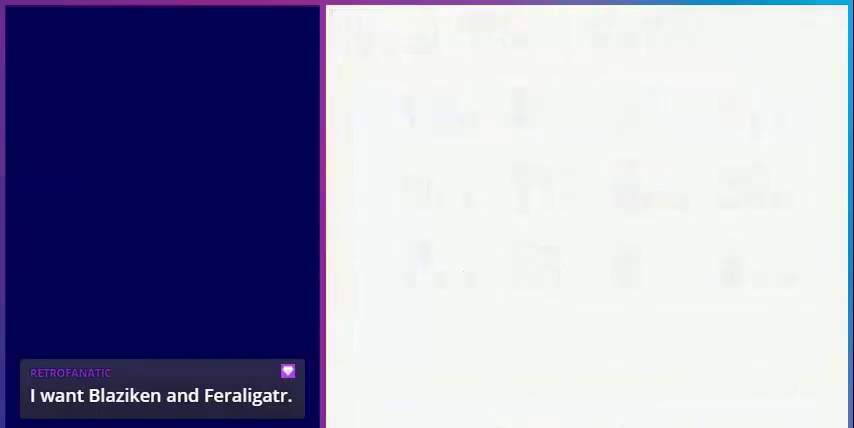
{"buttons": ["A"], "events": [[360, "DPAD_DOWN", "down"], [440, "DPAD_DOWN", "up"], [480, "A", "down"]]}
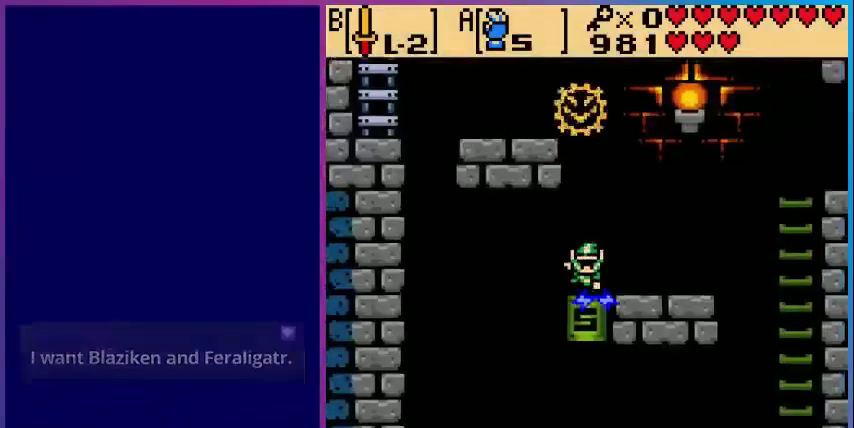
{"buttons": ["A"], "events": []}
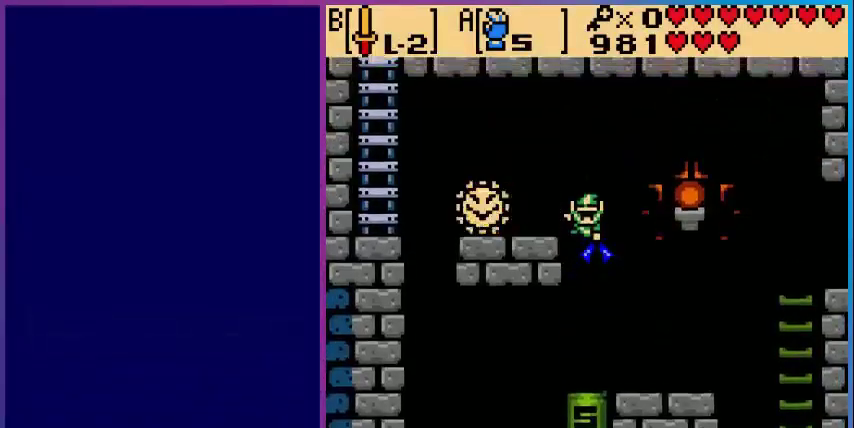
{"buttons": [], "events": [[40, "DPAD_LEFT", "down"], [160, "A", "up"], [320, "START", "down"], [360, "DPAD_LEFT", "up"], [480, "START", "up"]]}
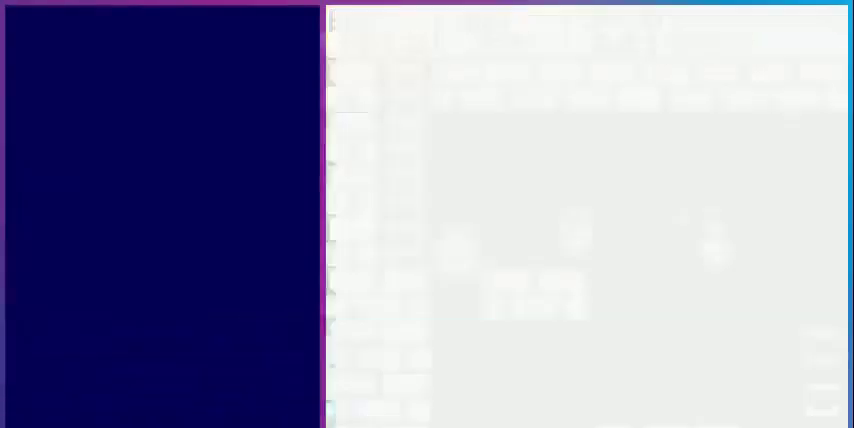
{"buttons": [], "events": []}
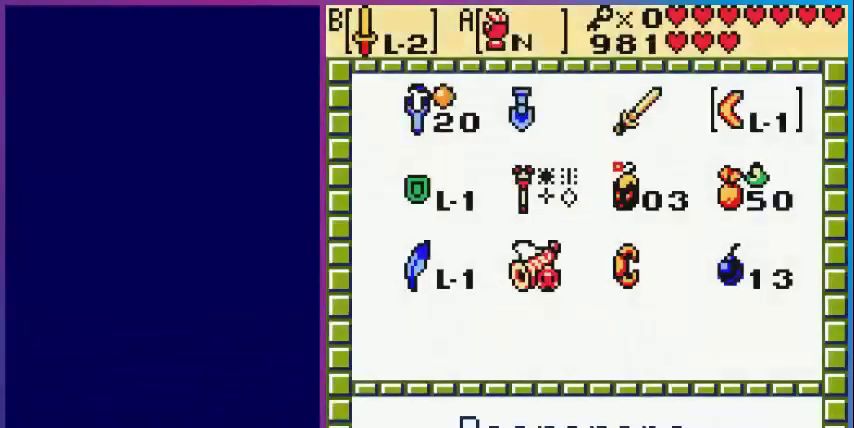
{"buttons": [], "events": []}
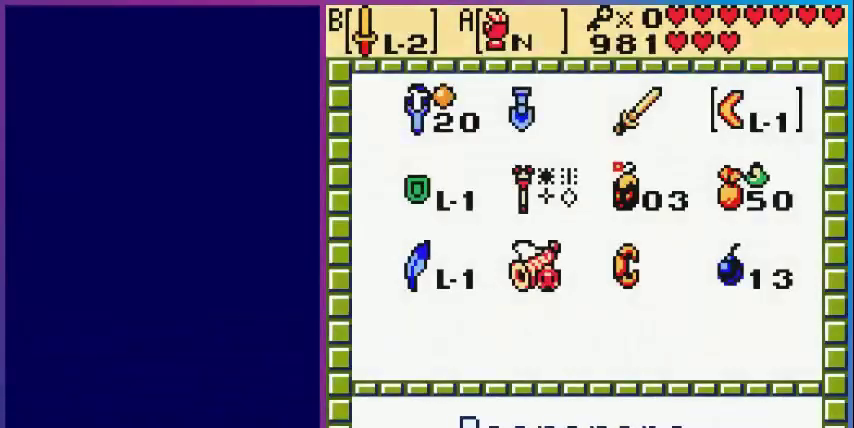
{"buttons": ["DPAD_LEFT"], "events": [[40, "DPAD_LEFT", "down"], [160, "DPAD_LEFT", "up"], [240, "DPAD_DOWN", "down"], [360, "DPAD_DOWN", "up"], [400, "DPAD_LEFT", "down"]]}
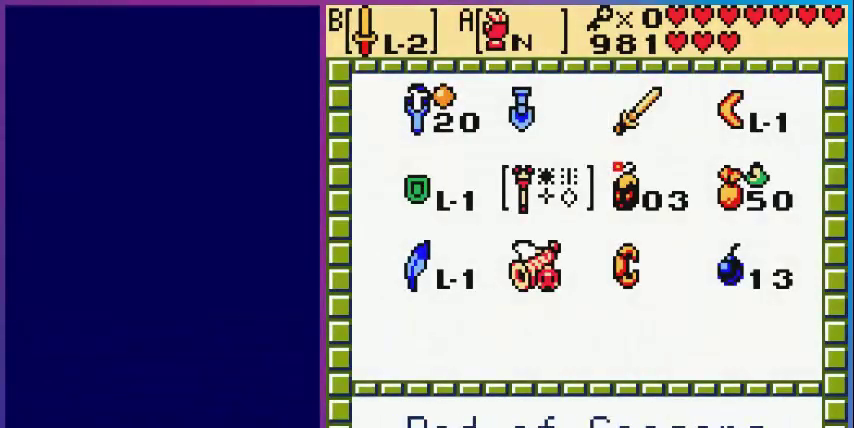
{"buttons": ["A", "START"], "events": [[40, "DPAD_LEFT", "up"], [80, "DPAD_DOWN", "down"], [160, "DPAD_DOWN", "up"], [240, "DPAD_LEFT", "down"], [320, "DPAD_LEFT", "up"], [440, "A", "down"], [480, "START", "down"]]}
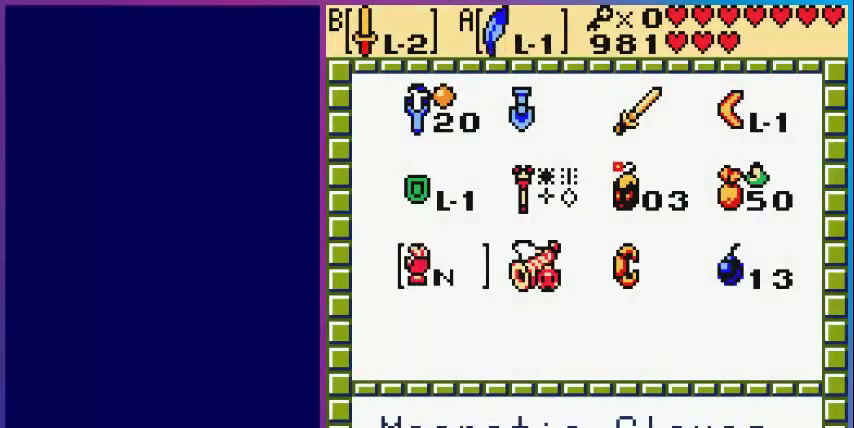
{"buttons": ["DPAD_LEFT"], "events": [[40, "A", "up"], [160, "START", "up"], [280, "DPAD_LEFT", "down"]]}
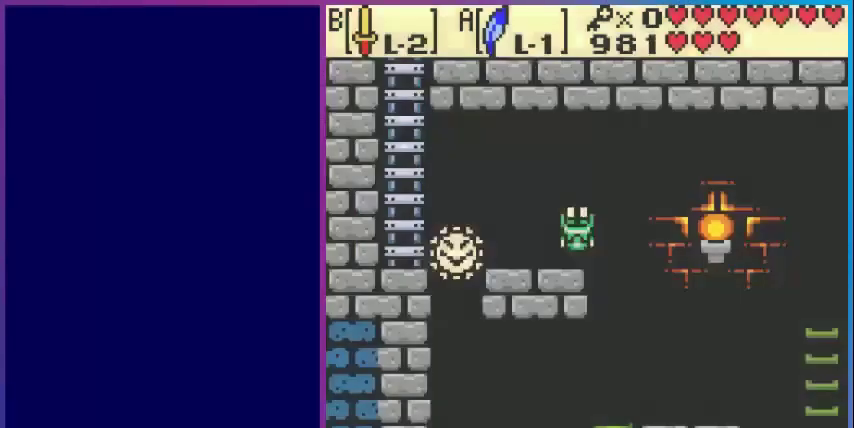
{"buttons": ["A", "DPAD_LEFT"], "events": [[480, "A", "down"]]}
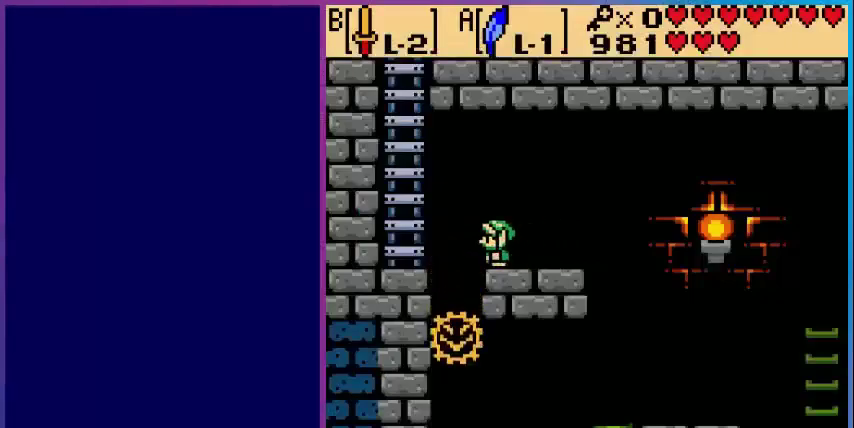
{"buttons": ["DPAD_UP", "DPAD_LEFT"], "events": [[400, "A", "up"], [480, "DPAD_UP", "down"]]}
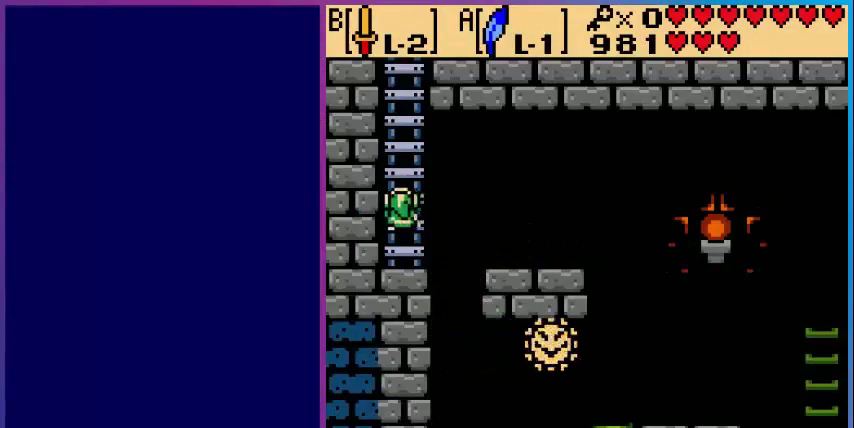
{"buttons": ["DPAD_UP"], "events": [[400, "DPAD_LEFT", "up"]]}
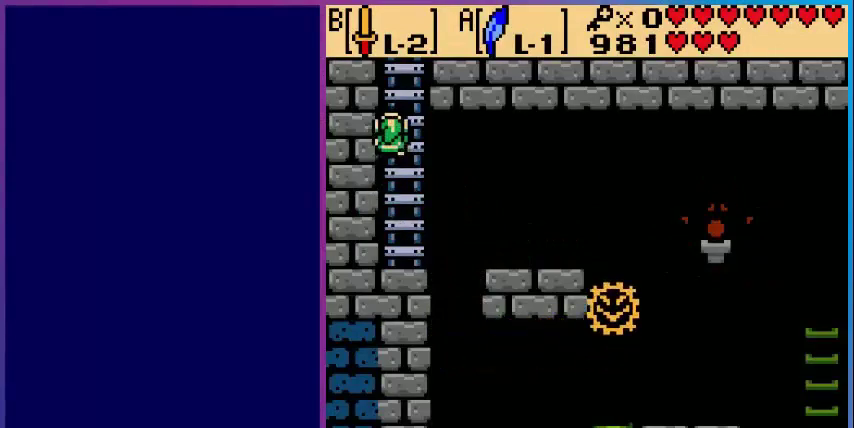
{"buttons": ["DPAD_UP"], "events": []}
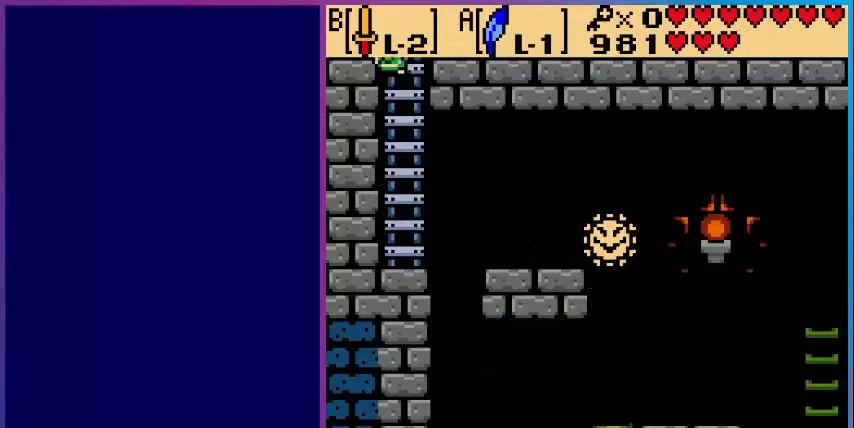
{"buttons": [], "events": [[120, "DPAD_UP", "up"]]}
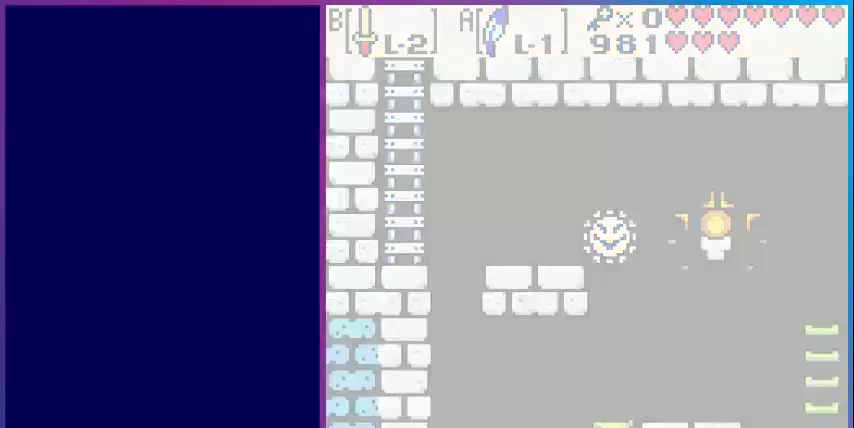
{"buttons": [], "events": []}
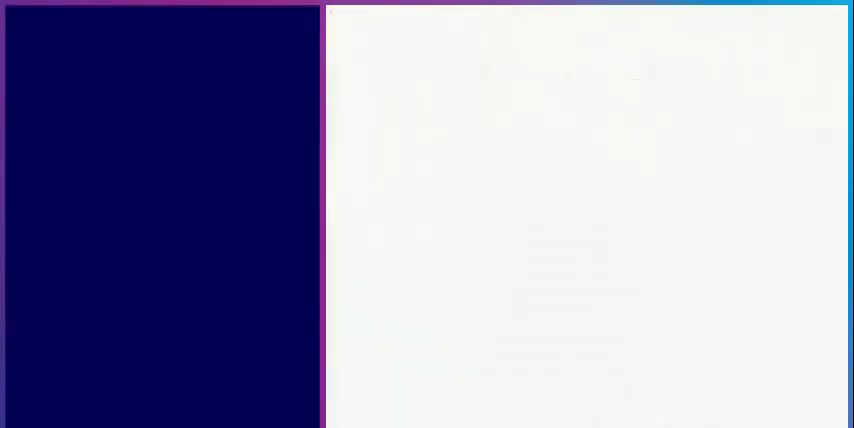
{"buttons": [], "events": []}
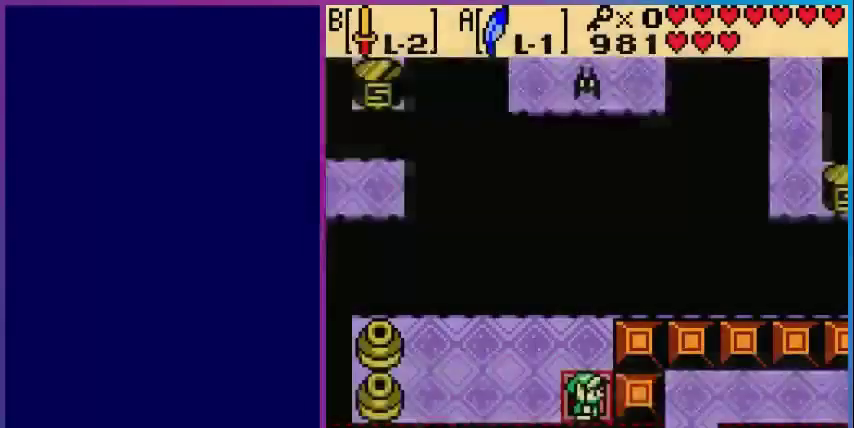
{"buttons": [], "events": []}
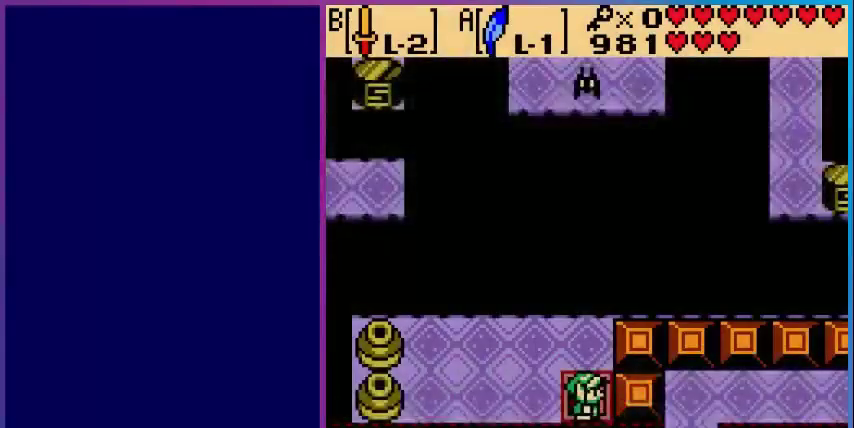
{"buttons": ["DPAD_LEFT"], "events": [[80, "DPAD_LEFT", "down"]]}